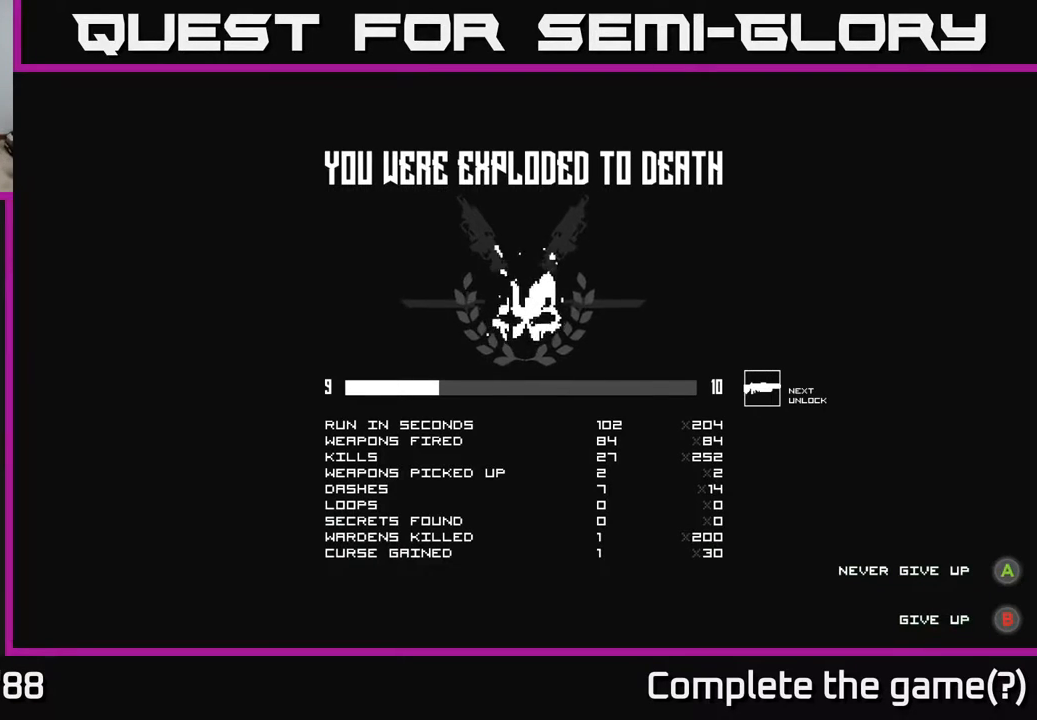
Gameplay with a controller (Xbox layout); each line is a JSON object with the inputs held at the frame after it. "events" lists button and stick changes between this image and that frame as [ms after this image, input, new state], when the widget could be followed in between.
{"buttons": [], "left_stick": "center", "right_stick": "center", "events": [[67, "A", "down"], [133, "A", "up"]]}
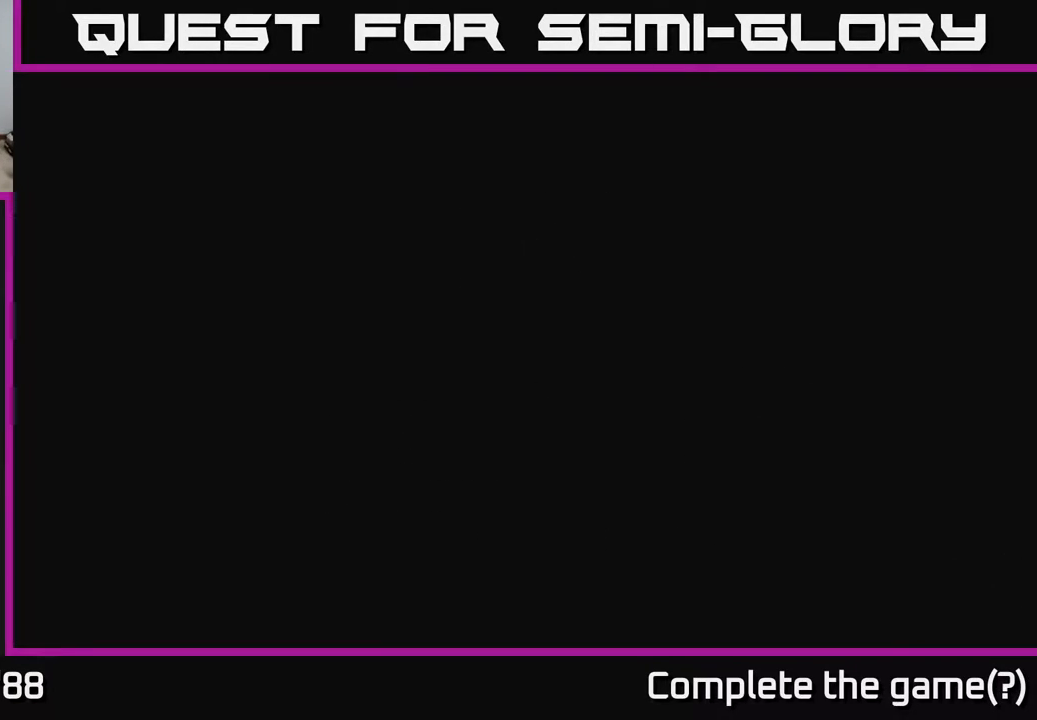
{"buttons": [], "left_stick": "center", "right_stick": "center", "events": []}
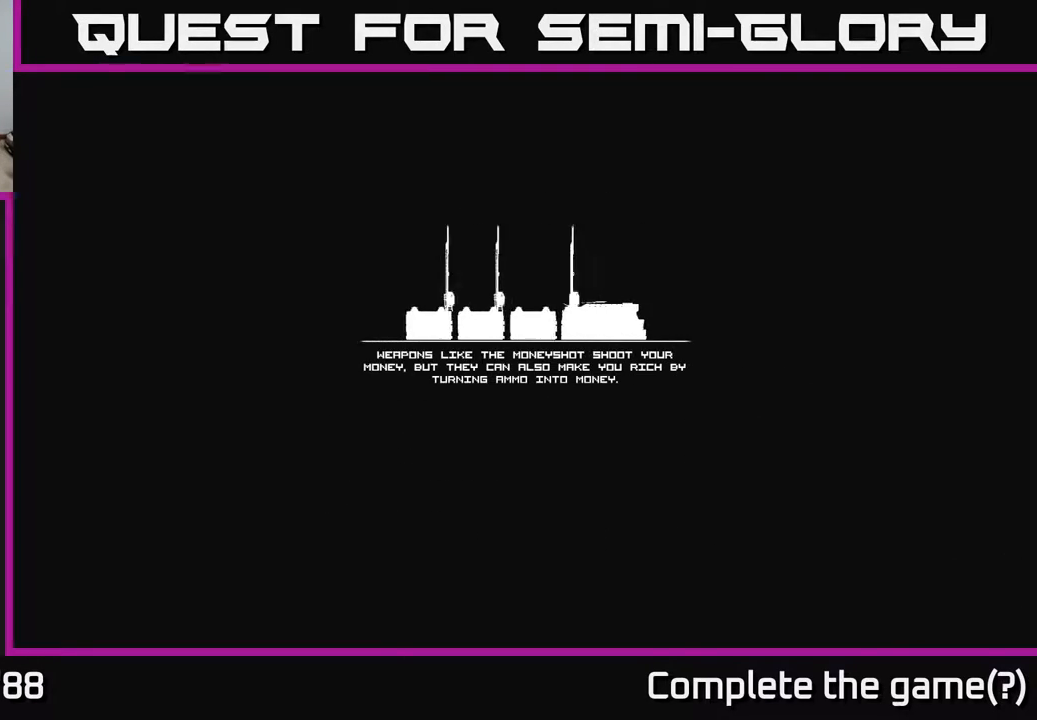
{"buttons": [], "left_stick": "center", "right_stick": "center", "events": []}
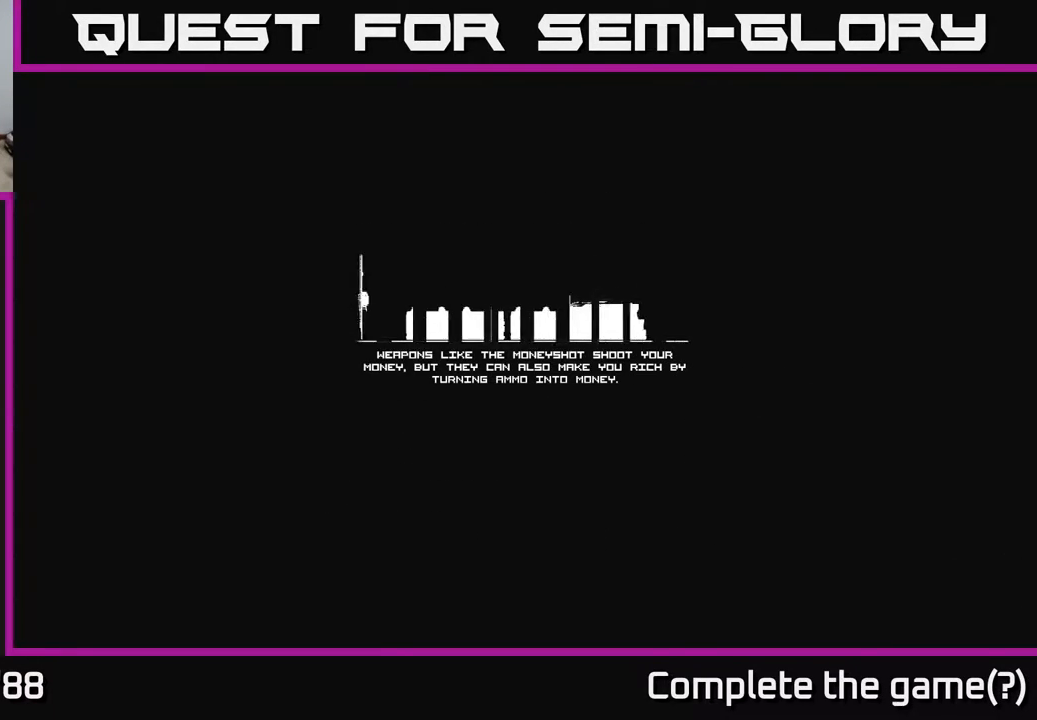
{"buttons": [], "left_stick": "center", "right_stick": "center", "events": []}
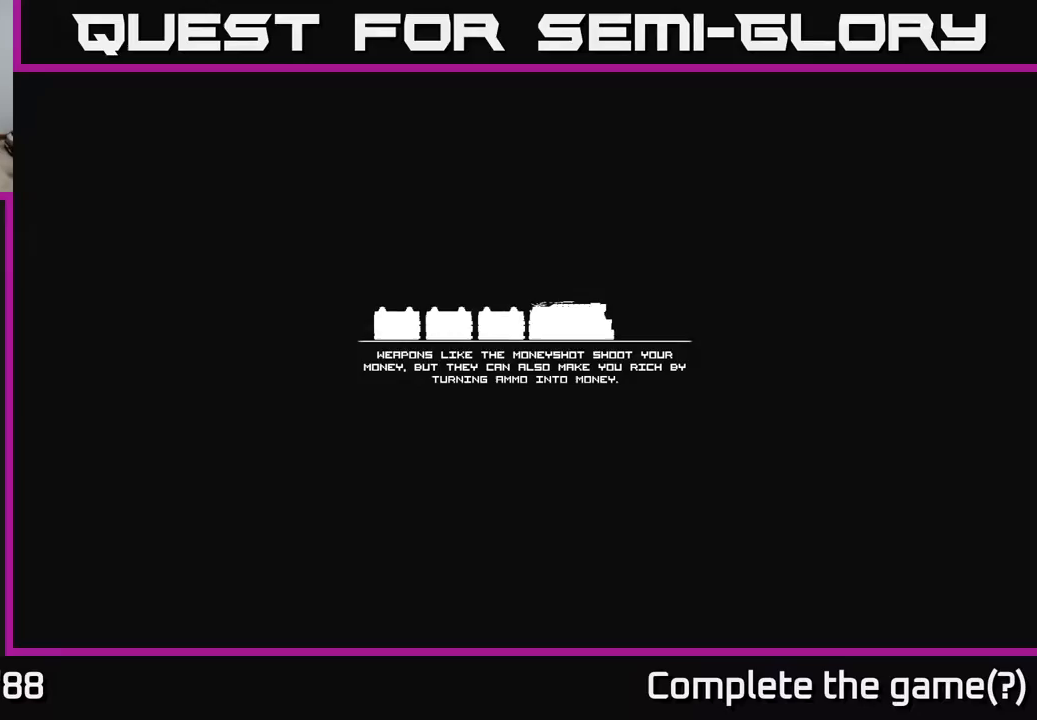
{"buttons": [], "left_stick": "center", "right_stick": "center", "events": []}
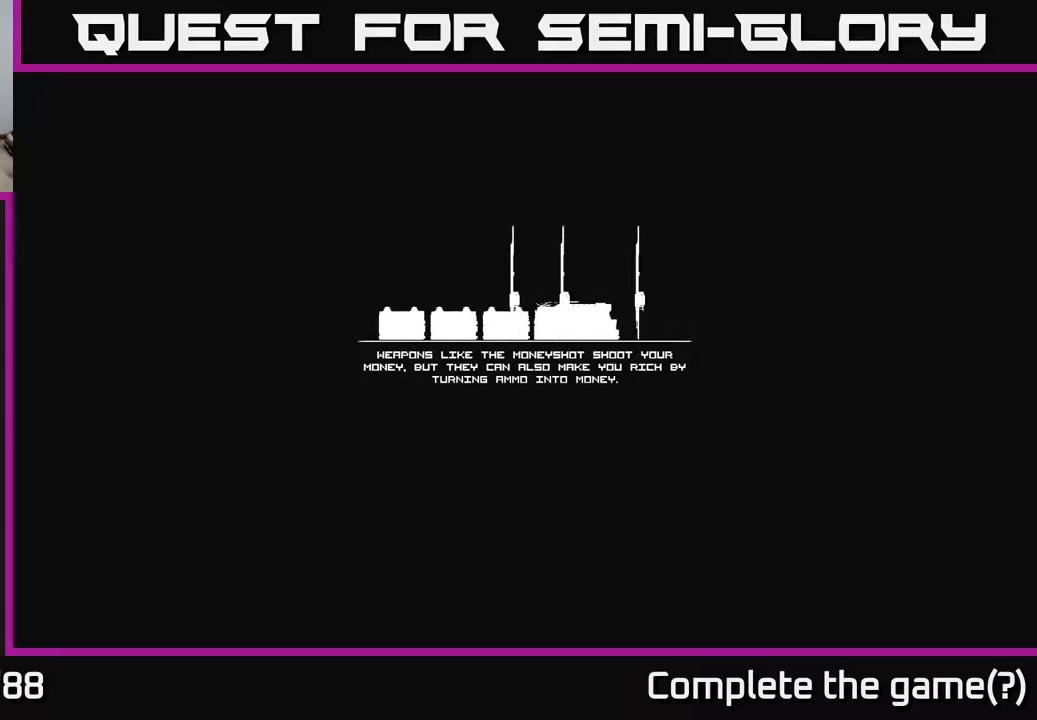
{"buttons": [], "left_stick": "center", "right_stick": "center", "events": []}
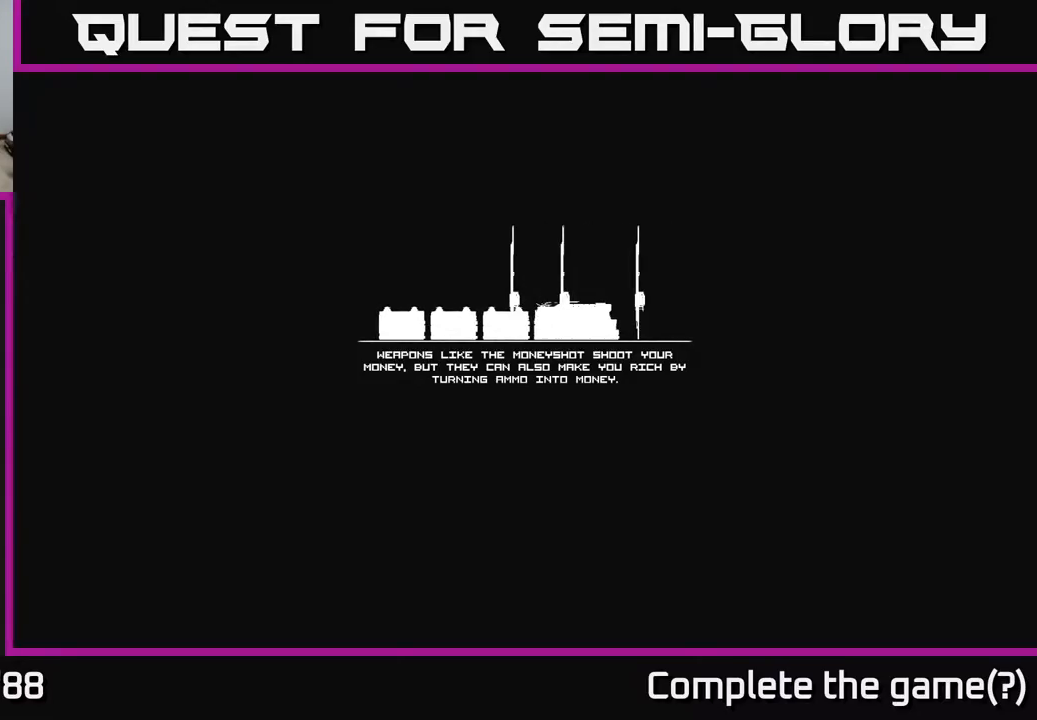
{"buttons": [], "left_stick": "center", "right_stick": "center", "events": []}
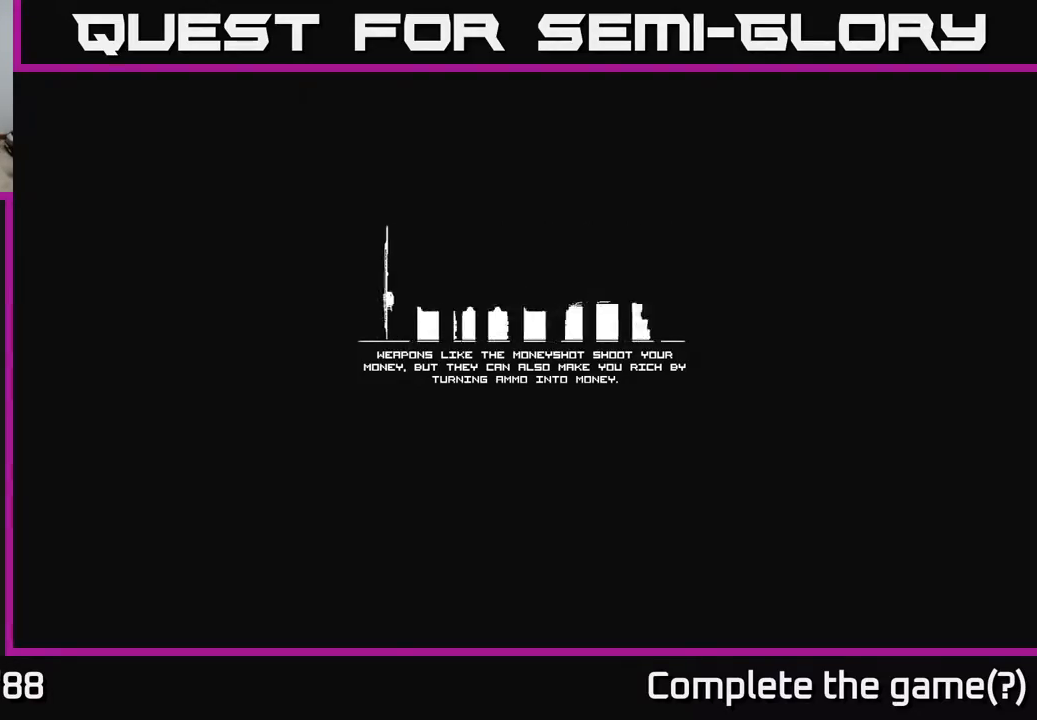
{"buttons": [], "left_stick": "center", "right_stick": "center", "events": []}
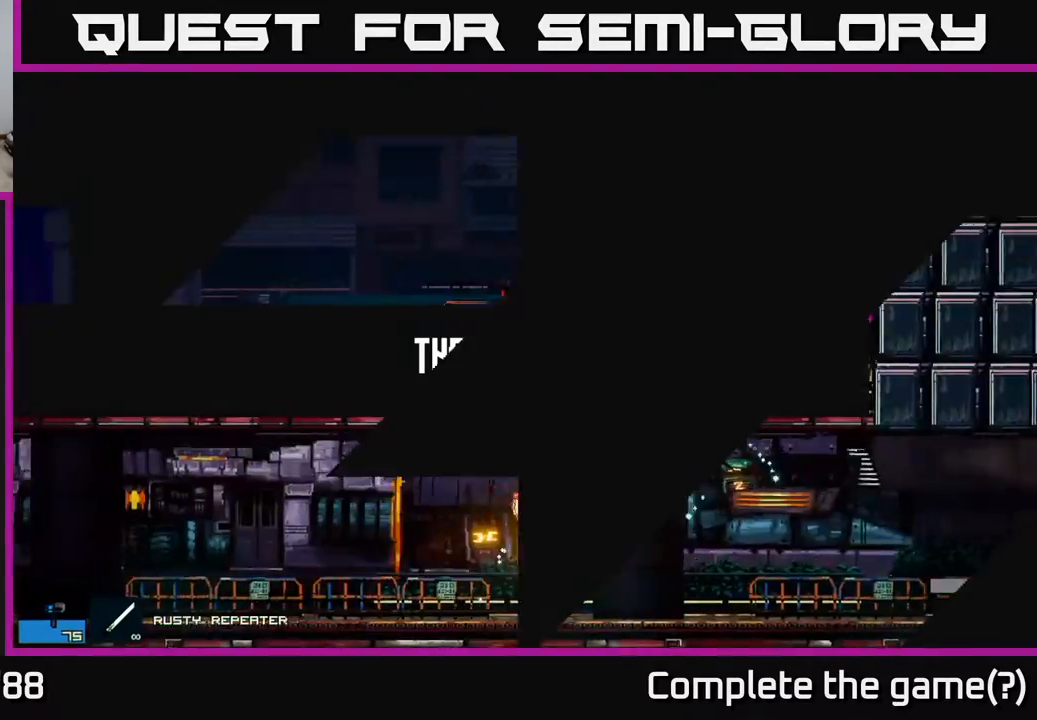
{"buttons": [], "left_stick": "center", "right_stick": "center", "events": []}
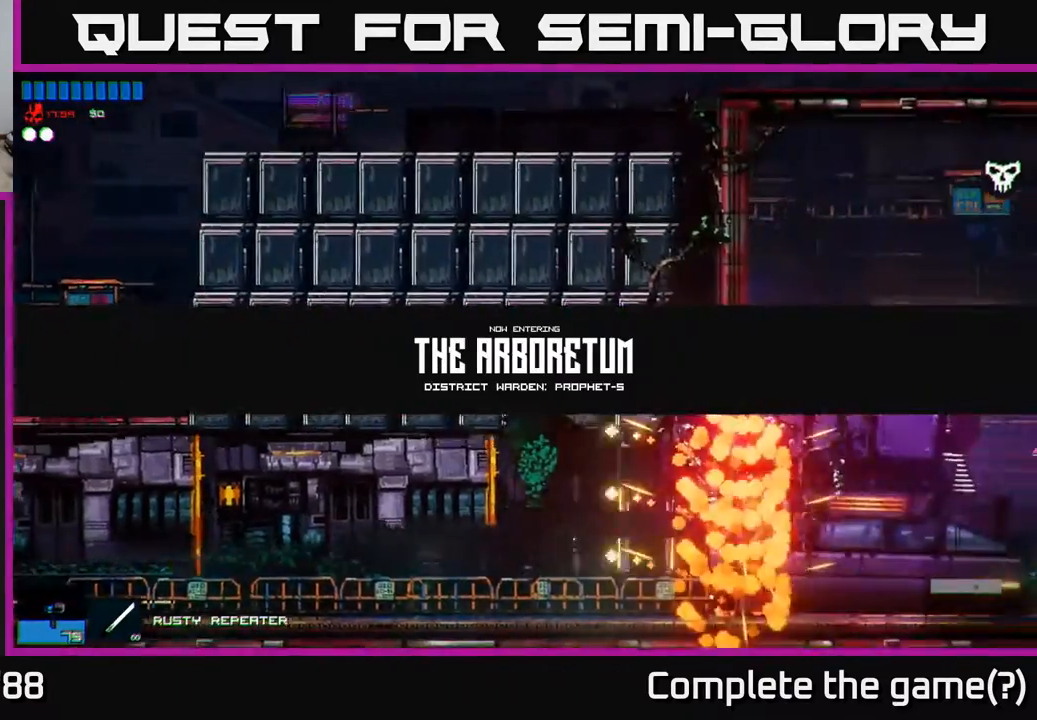
{"buttons": [], "left_stick": "right", "right_stick": "center", "events": [[350, "left_stick", "right"]]}
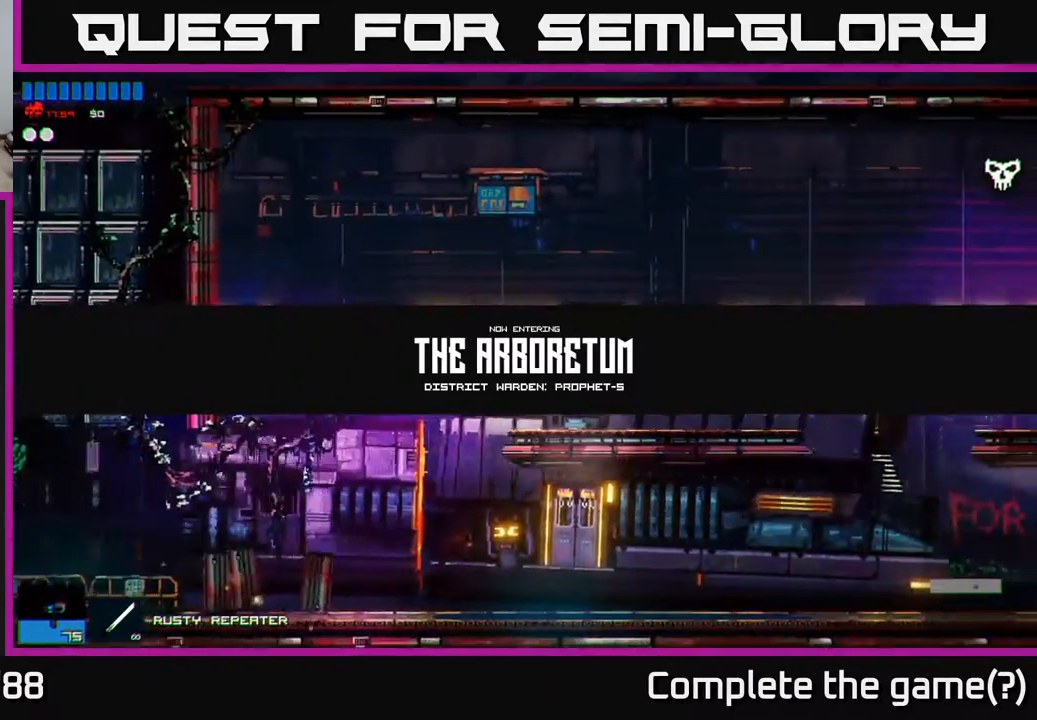
{"buttons": [], "left_stick": "center", "right_stick": "center", "events": [[450, "left_stick", "center"]]}
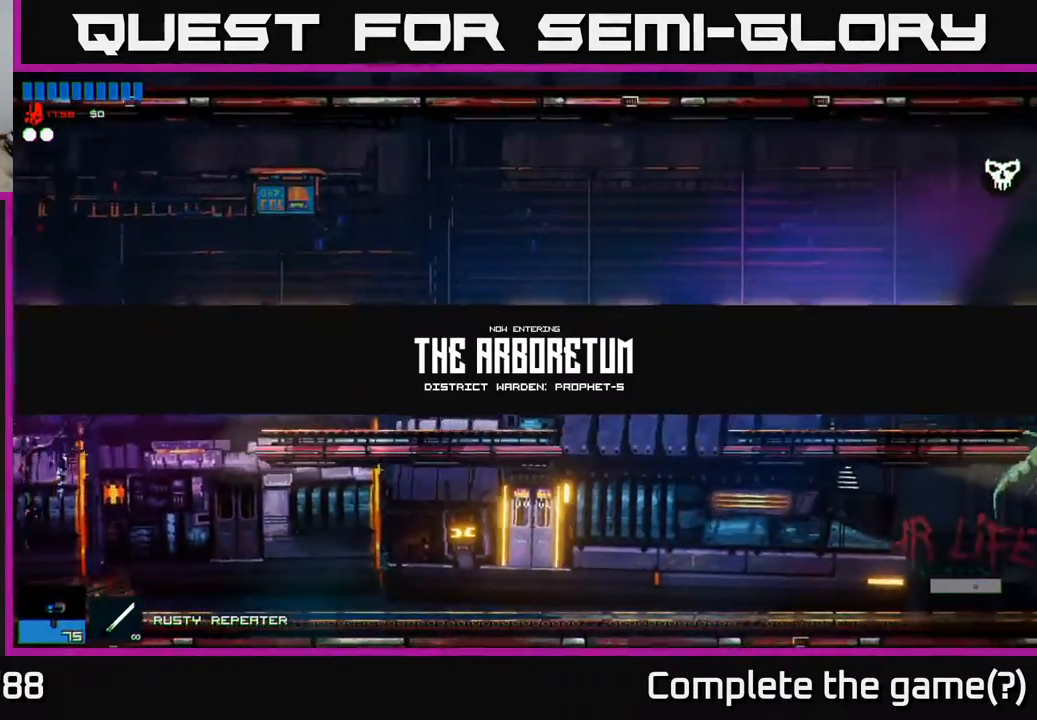
{"buttons": [], "left_stick": "right", "right_stick": "center", "events": [[67, "left_stick", "right"], [283, "R2", "down"], [350, "R2", "up"]]}
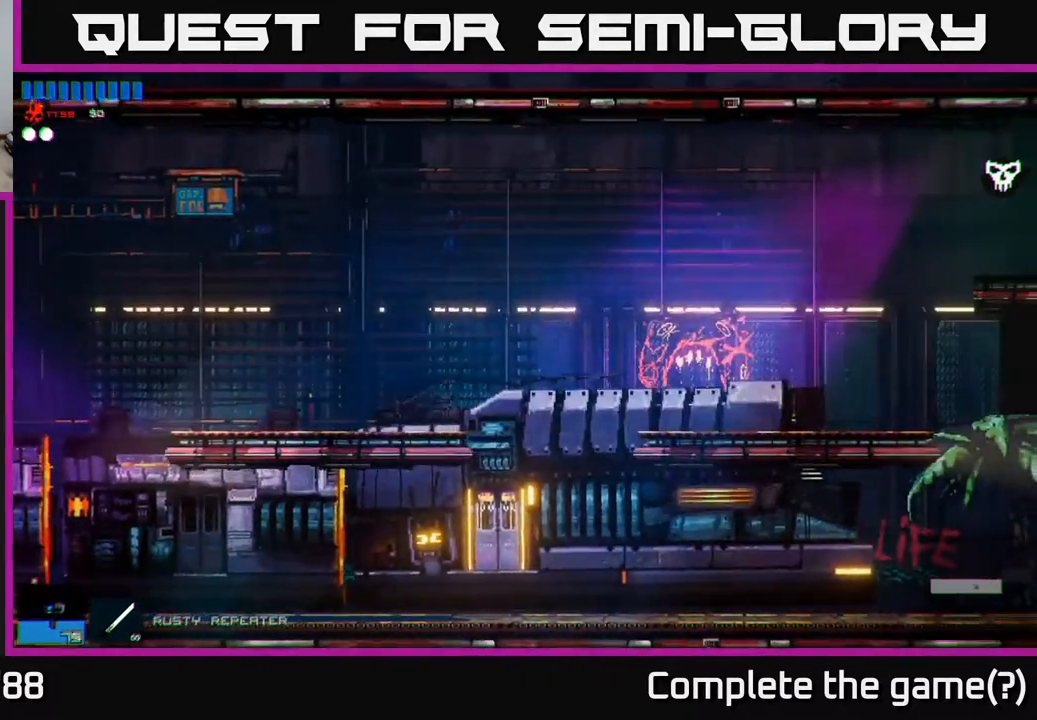
{"buttons": [], "left_stick": "right", "right_stick": "center", "events": []}
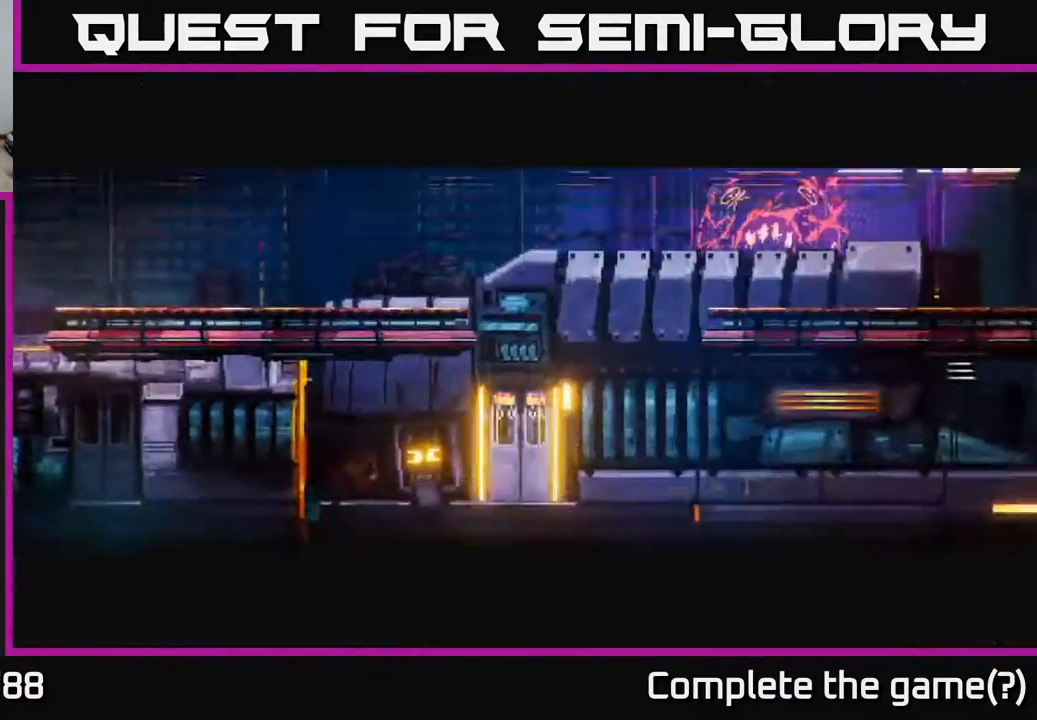
{"buttons": [], "left_stick": "center", "right_stick": "center", "events": [[417, "left_stick", "center"]]}
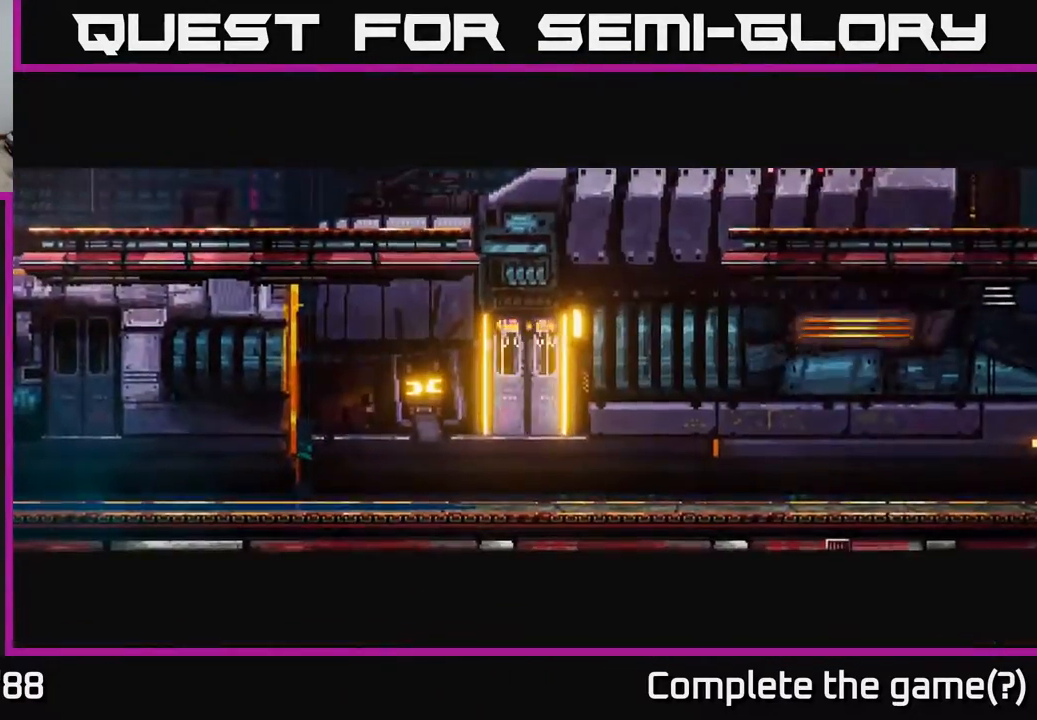
{"buttons": [], "left_stick": "right", "right_stick": "center", "events": [[117, "left_stick", "right"]]}
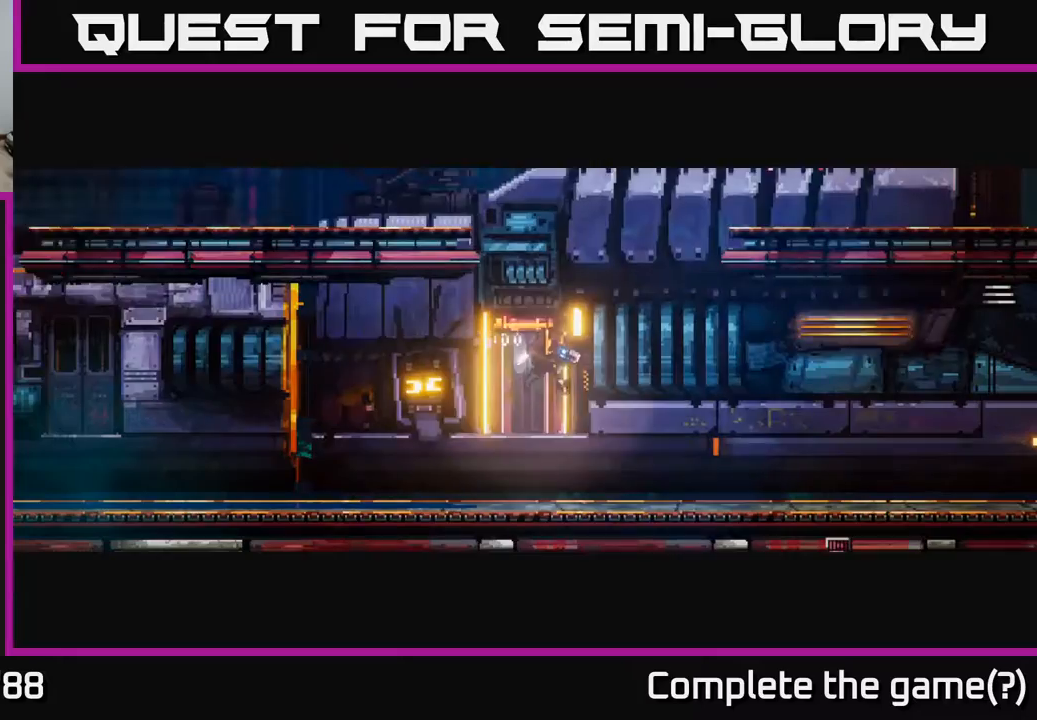
{"buttons": [], "left_stick": "right", "right_stick": "center", "events": [[150, "R2", "down"], [250, "R2", "up"]]}
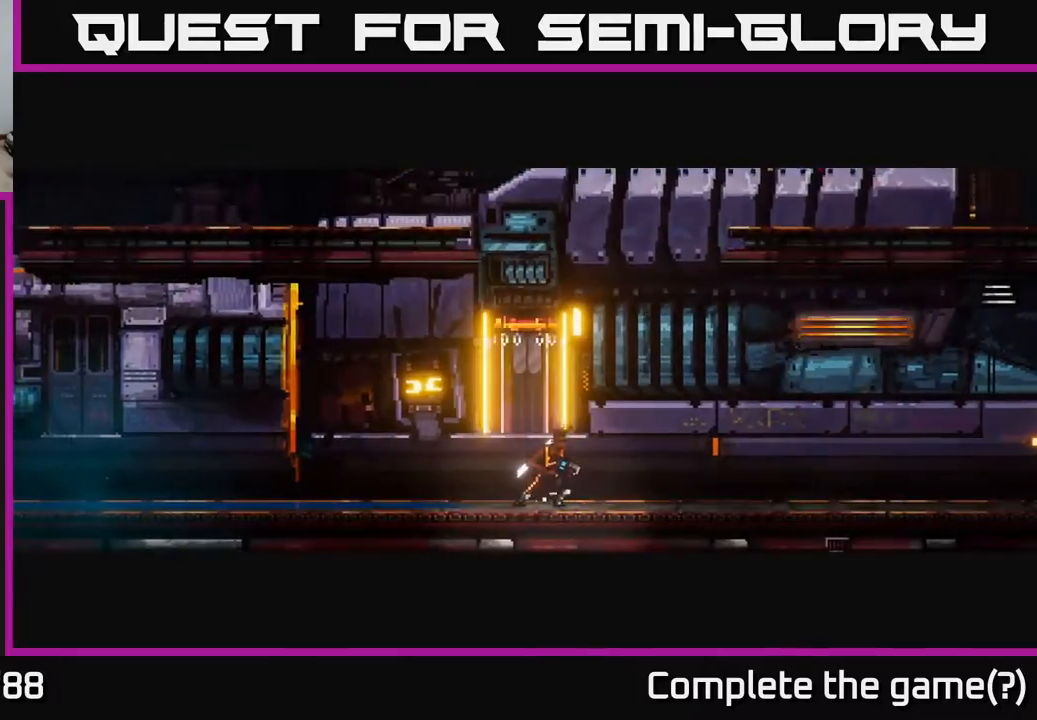
{"buttons": [], "left_stick": "right", "right_stick": "center", "events": []}
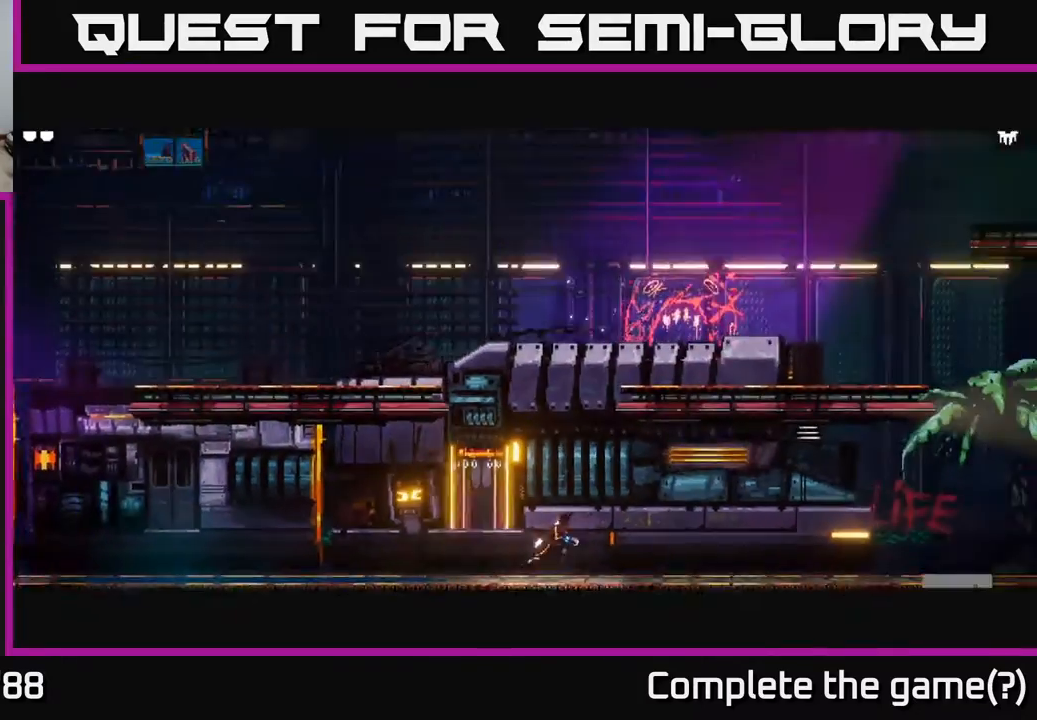
{"buttons": ["A"], "left_stick": "right", "right_stick": "center", "events": [[117, "A", "down"], [150, "left_stick", "center"], [217, "left_stick", "left"], [300, "A", "up"], [450, "left_stick", "up"], [483, "A", "down"], [500, "left_stick", "right"]]}
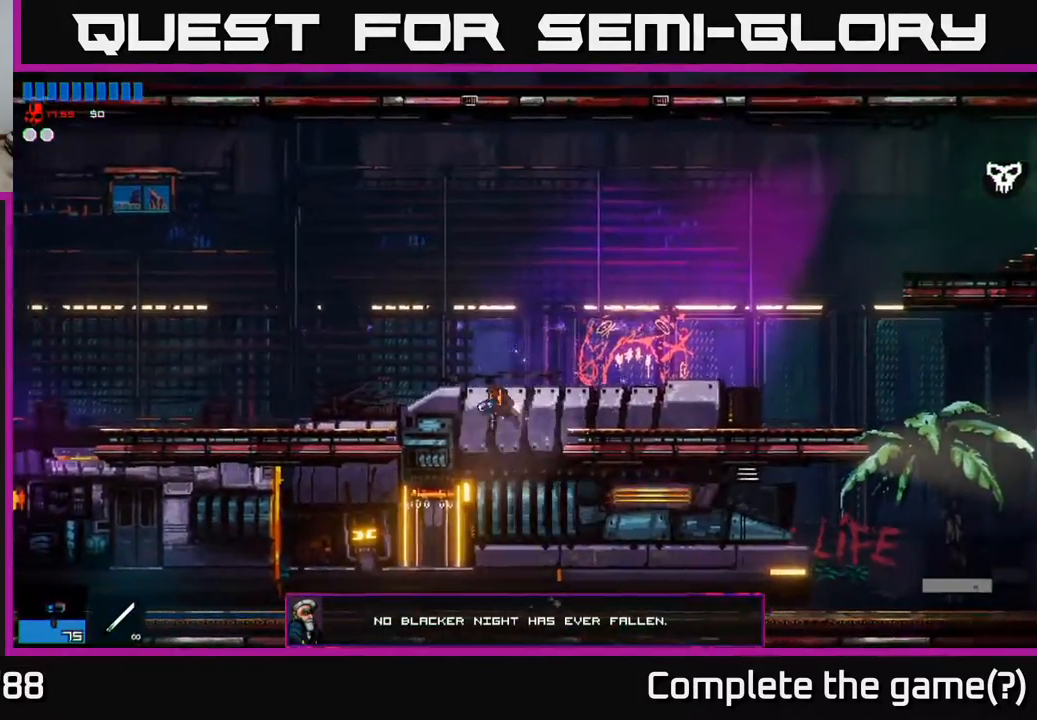
{"buttons": [], "left_stick": "right", "right_stick": "center", "events": [[150, "A", "up"], [250, "R2", "down"], [333, "R2", "up"]]}
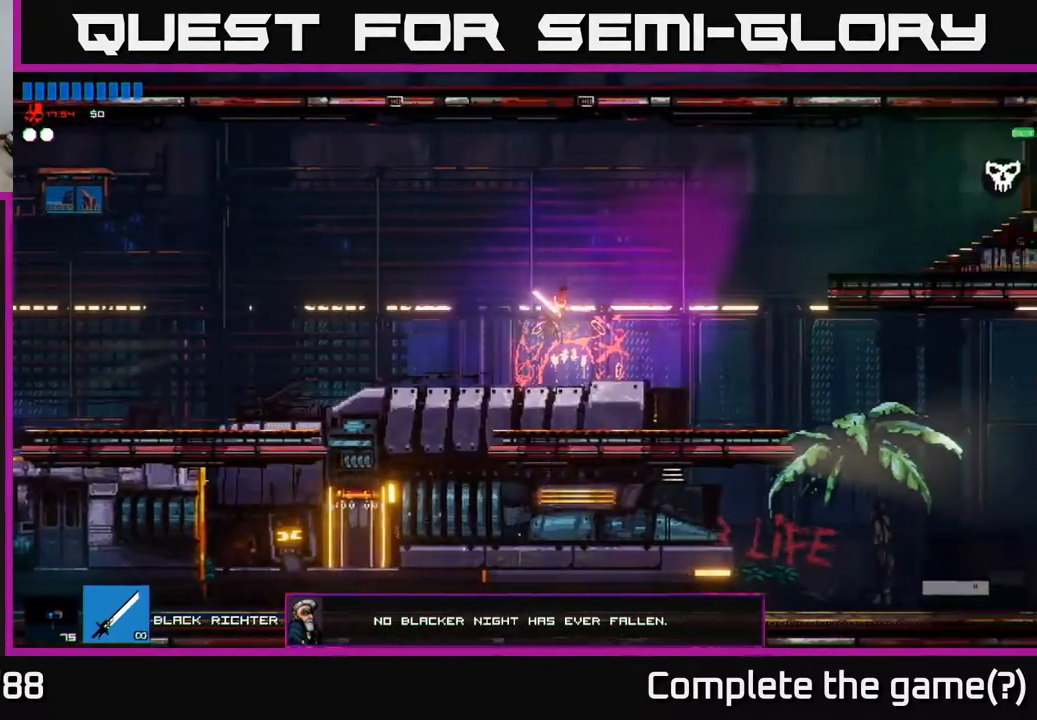
{"buttons": ["A"], "left_stick": "right", "right_stick": "center", "events": [[367, "A", "down"]]}
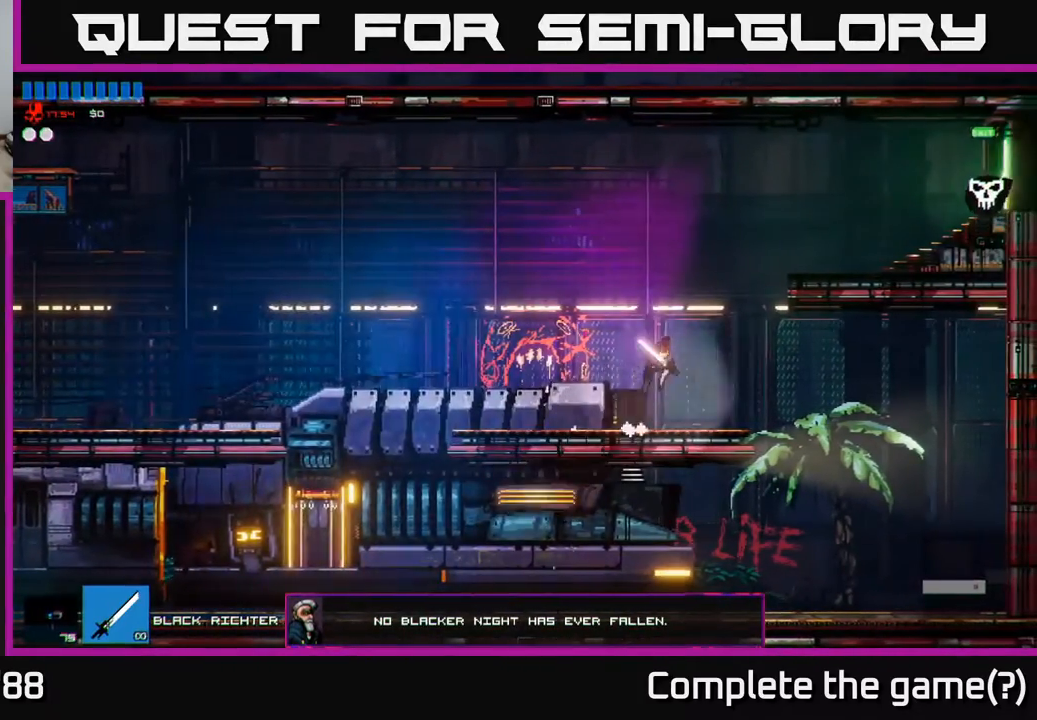
{"buttons": [], "left_stick": "up-right", "right_stick": "center", "events": [[67, "left_stick", "up-right"], [283, "A", "up"]]}
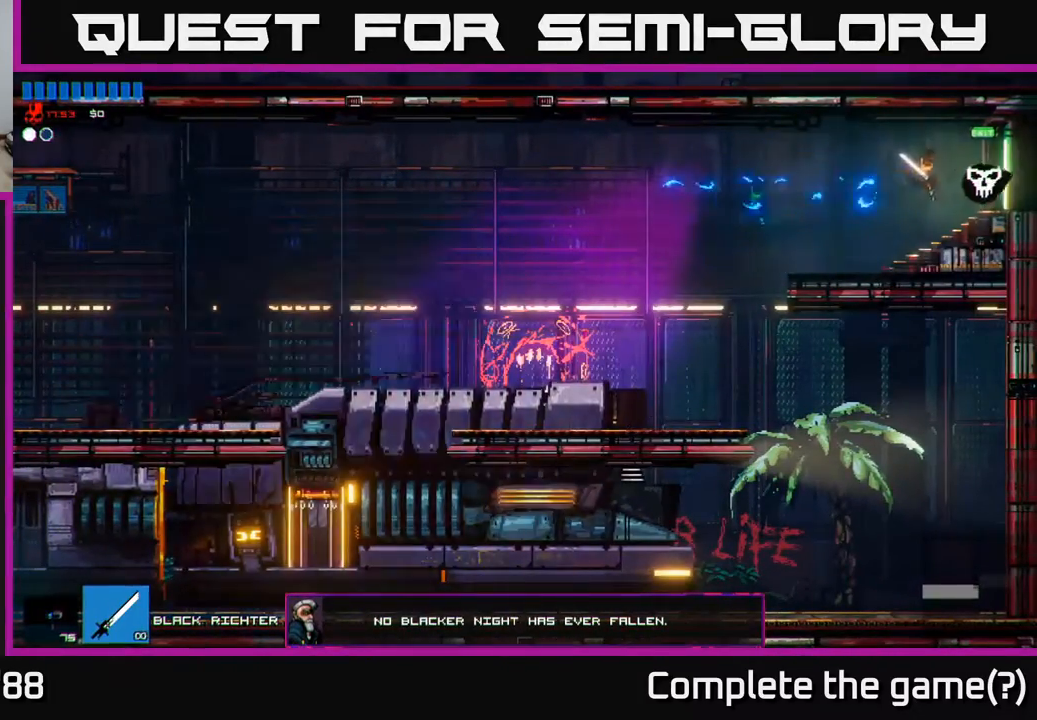
{"buttons": [], "left_stick": "right", "right_stick": "center", "events": [[33, "left_stick", "right"]]}
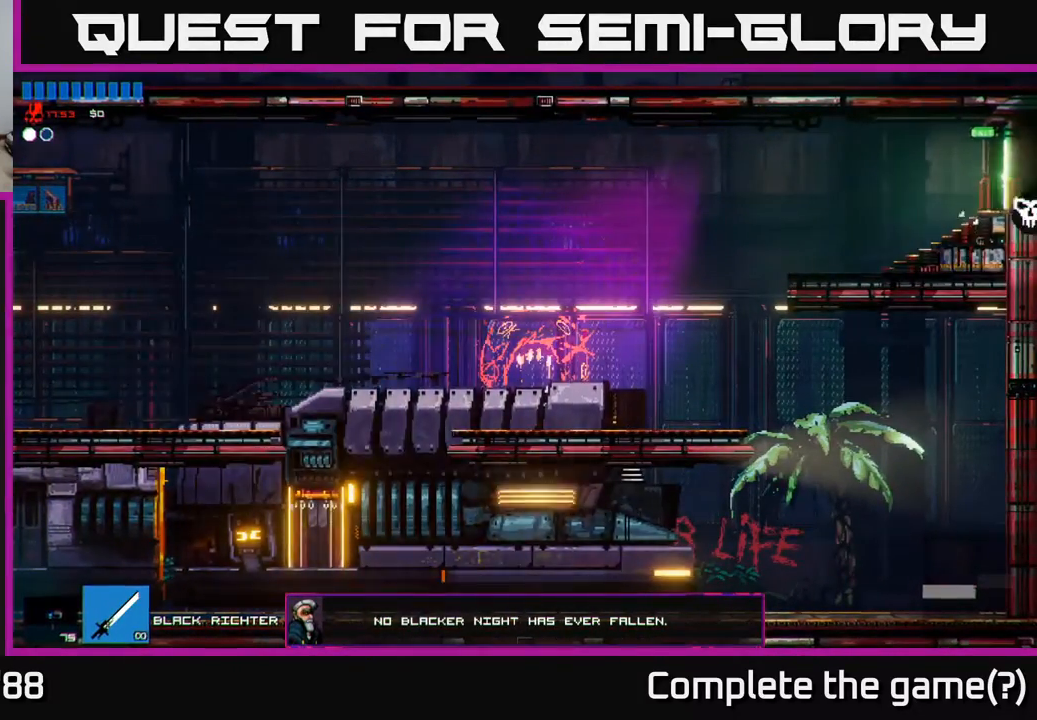
{"buttons": [], "left_stick": "right", "right_stick": "center", "events": []}
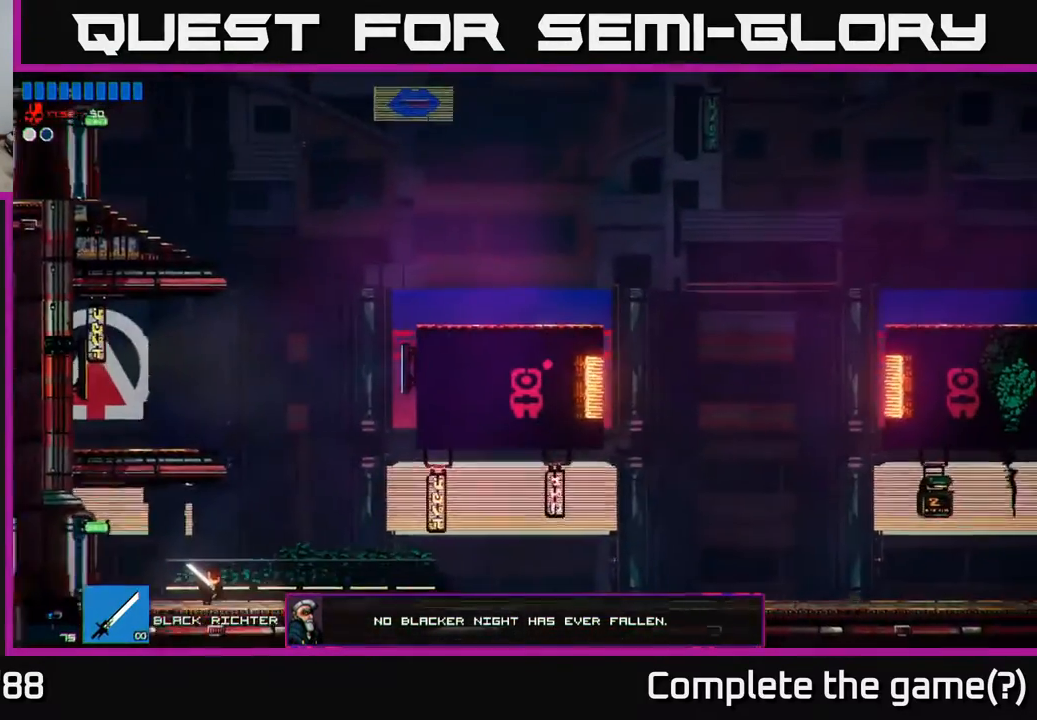
{"buttons": ["A"], "left_stick": "right", "right_stick": "center", "events": [[450, "A", "down"]]}
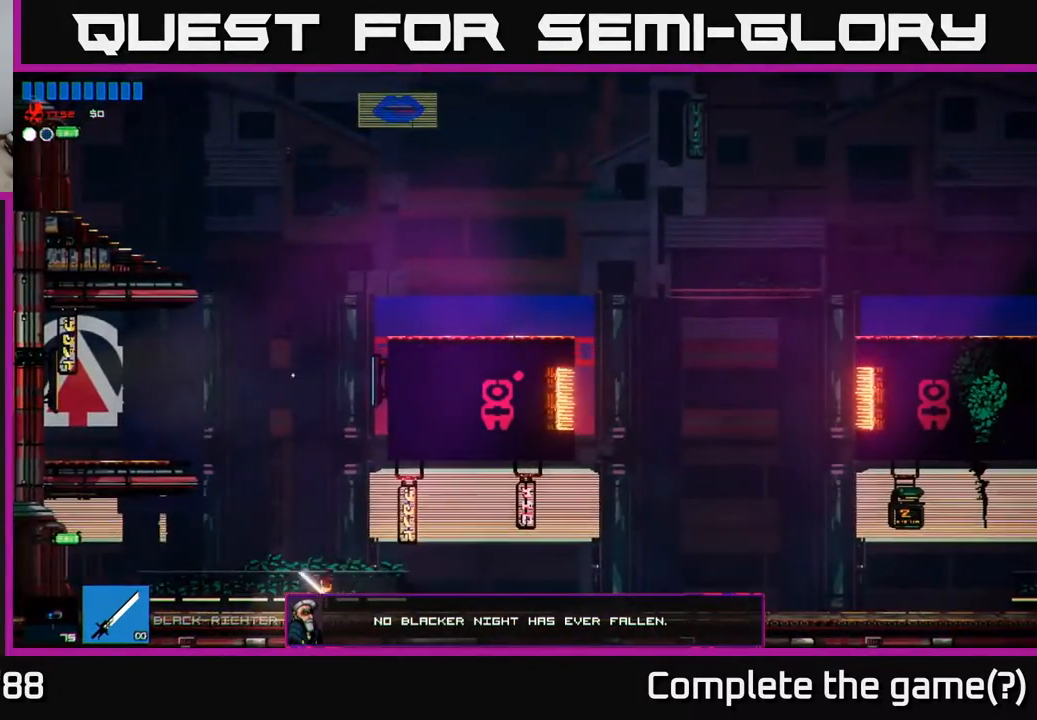
{"buttons": [], "left_stick": "left", "right_stick": "center", "events": [[400, "A", "up"], [500, "left_stick", "left"]]}
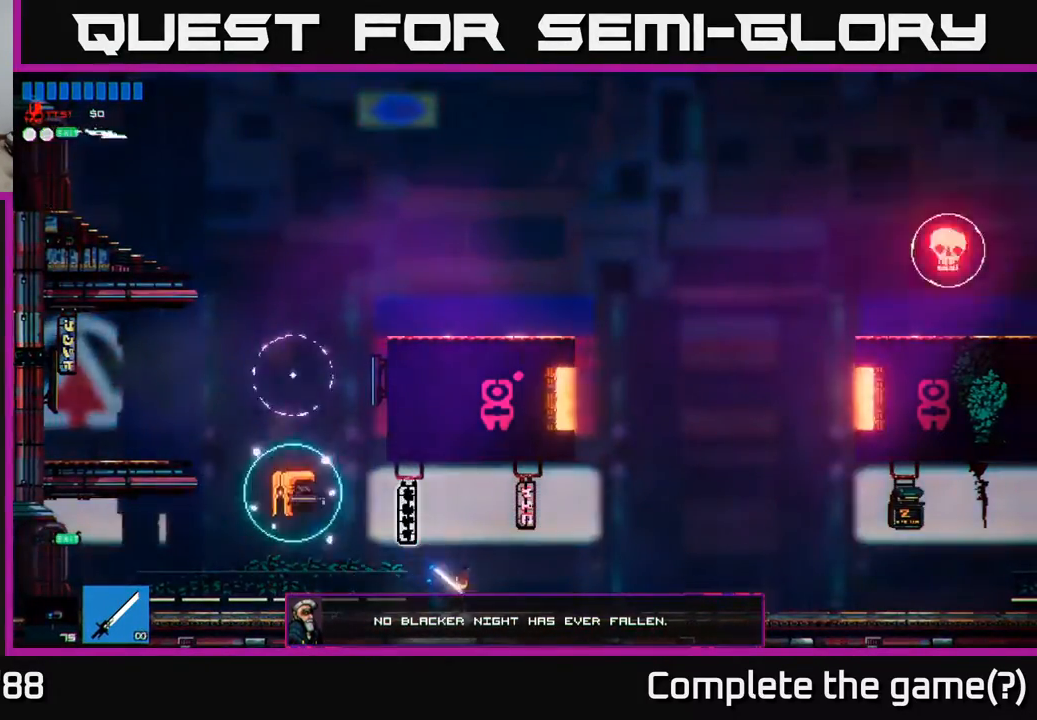
{"buttons": [], "left_stick": "up-right", "right_stick": "up-left", "events": [[267, "A", "down"], [350, "left_stick", "up-left"], [367, "A", "up"], [450, "right_stick", "up-left"], [483, "left_stick", "up-right"]]}
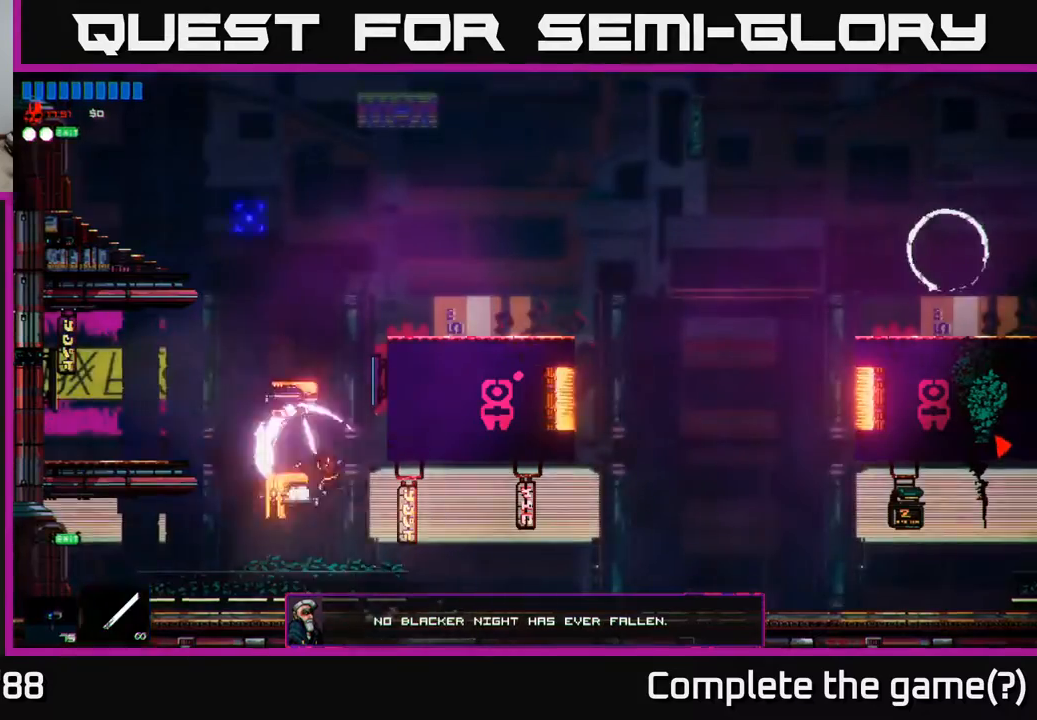
{"buttons": [], "left_stick": "center", "right_stick": "center", "events": [[167, "left_stick", "up-left"], [233, "right_stick", "center"], [300, "left_stick", "center"]]}
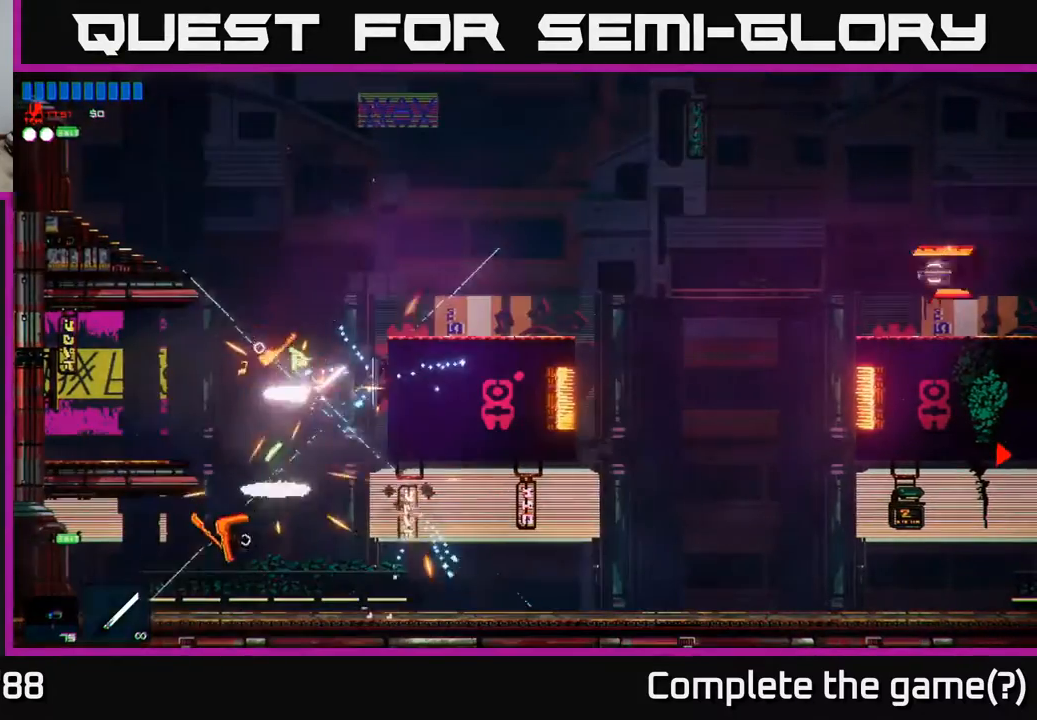
{"buttons": [], "left_stick": "center", "right_stick": "center", "events": [[67, "left_stick", "left"], [217, "left_stick", "center"], [283, "left_stick", "right"], [350, "left_stick", "center"]]}
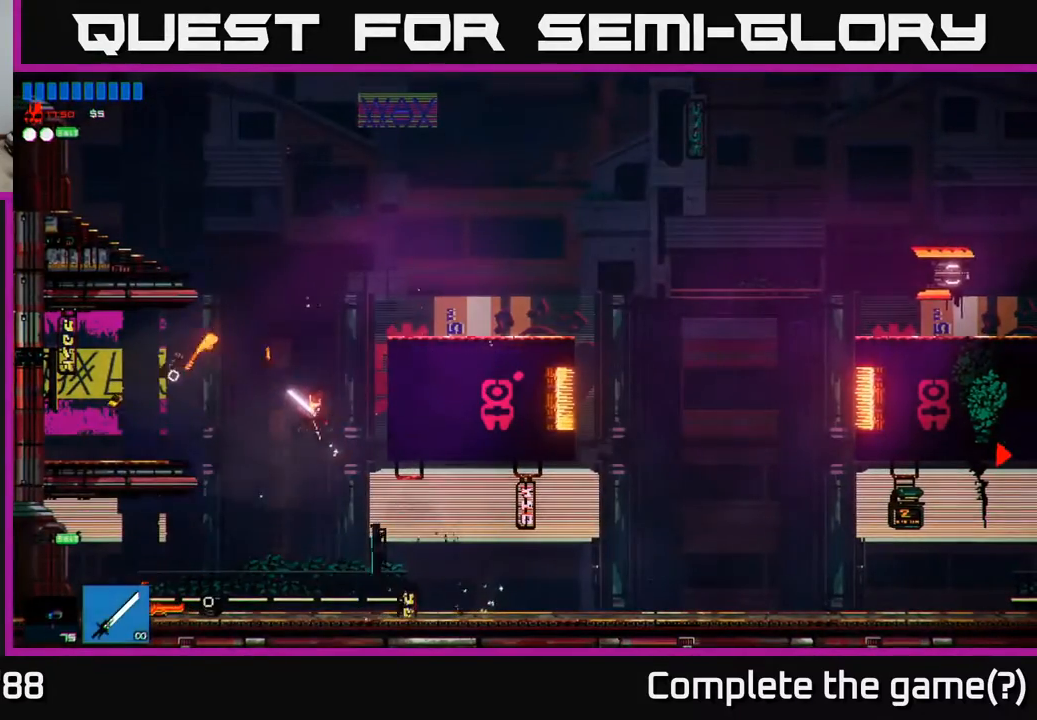
{"buttons": ["A"], "left_stick": "center", "right_stick": "center", "events": [[333, "A", "down"]]}